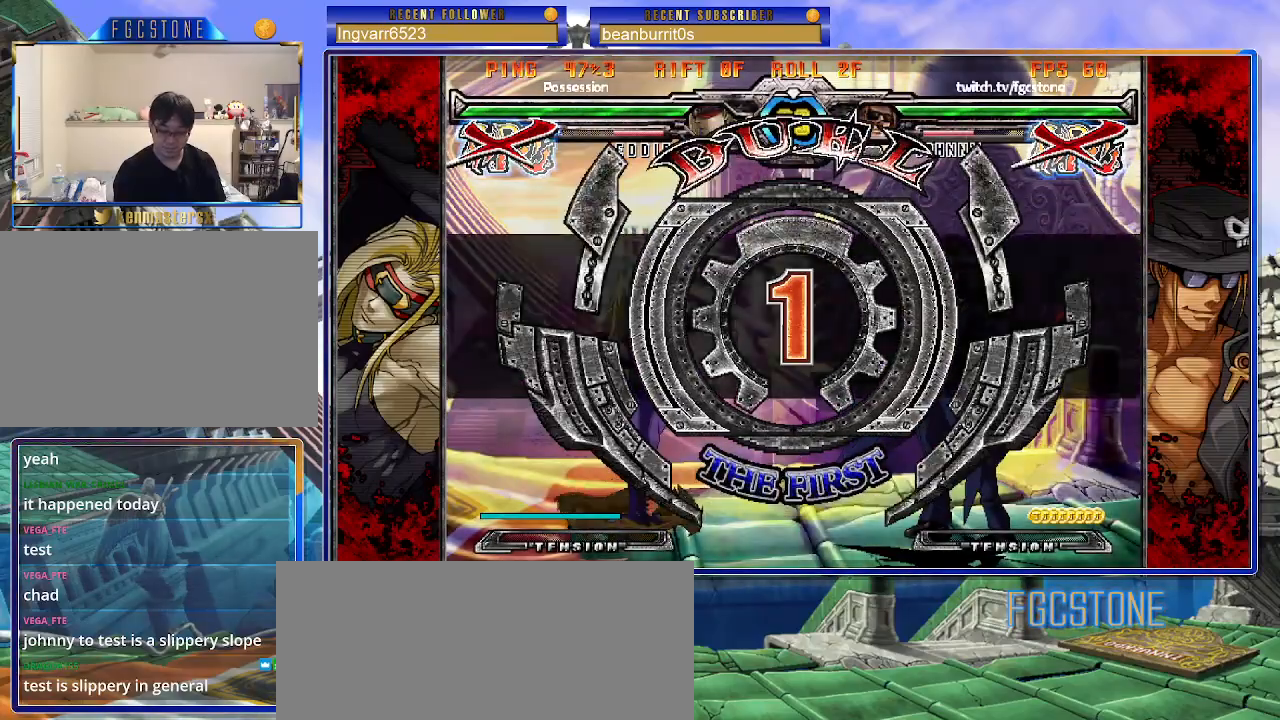
Gameplay with a controller (arcade stick); each line is a JSON object with the inputs held at the frame after it. "events" lists button and stick changes between this image and that frame as [ms after this image, input, new state], when the widget could be followed in between. Not read: L3 R3.
{"buttons": [], "left_stick": "right", "events": [[50, "left_stick", "right"]]}
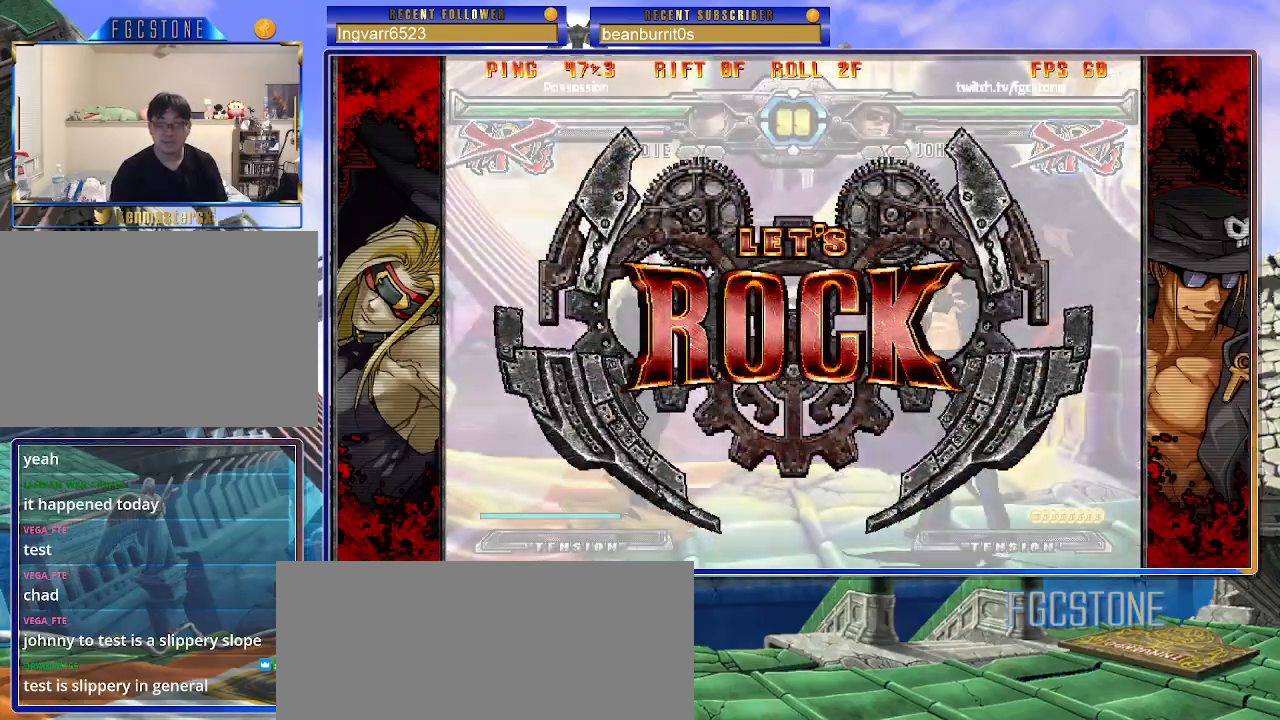
{"buttons": [], "left_stick": "center", "events": [[467, "left_stick", "center"]]}
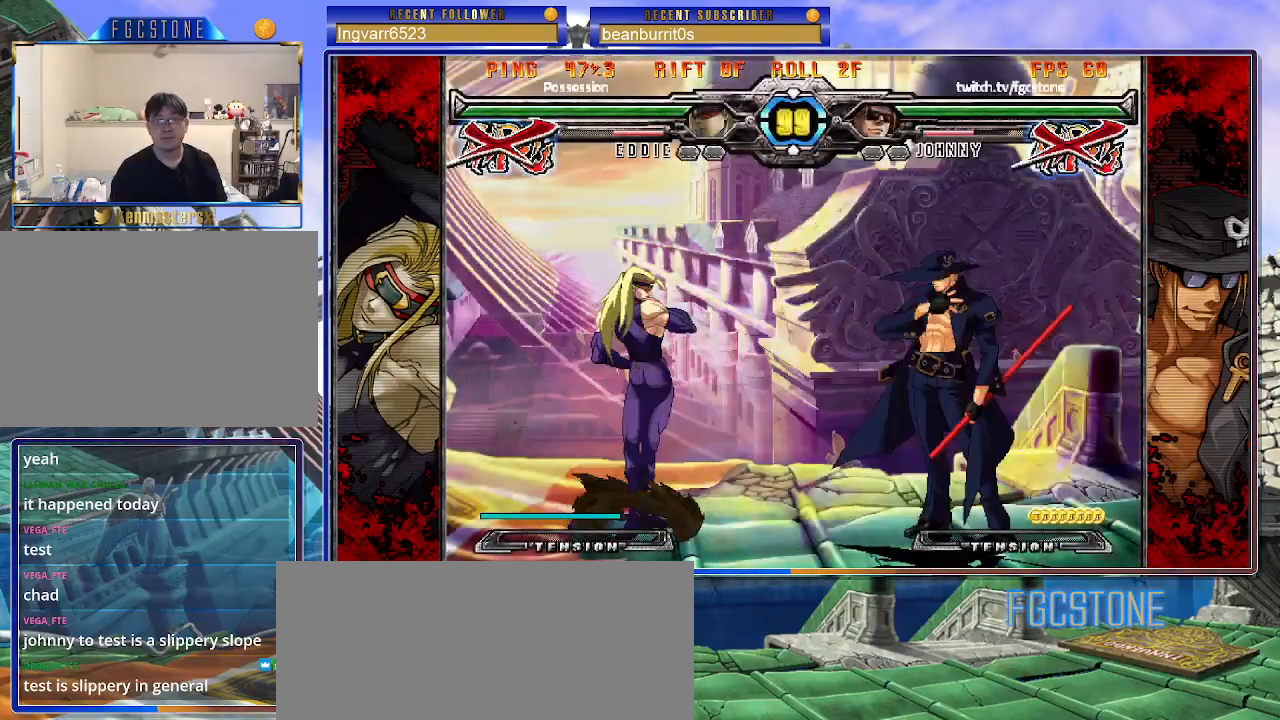
{"buttons": [], "left_stick": "right", "events": [[33, "left_stick", "up-left"], [200, "left_stick", "right"]]}
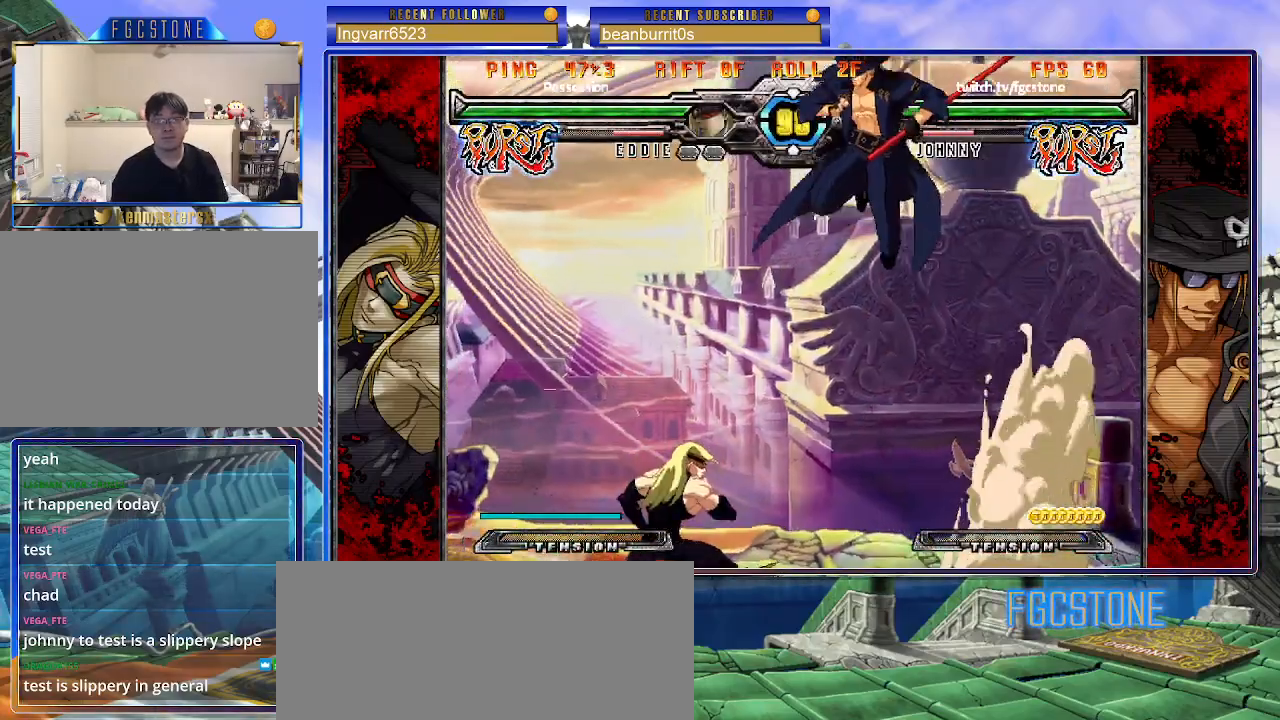
{"buttons": [], "left_stick": "right", "events": [[67, "HS", "down"], [217, "HS", "up"]]}
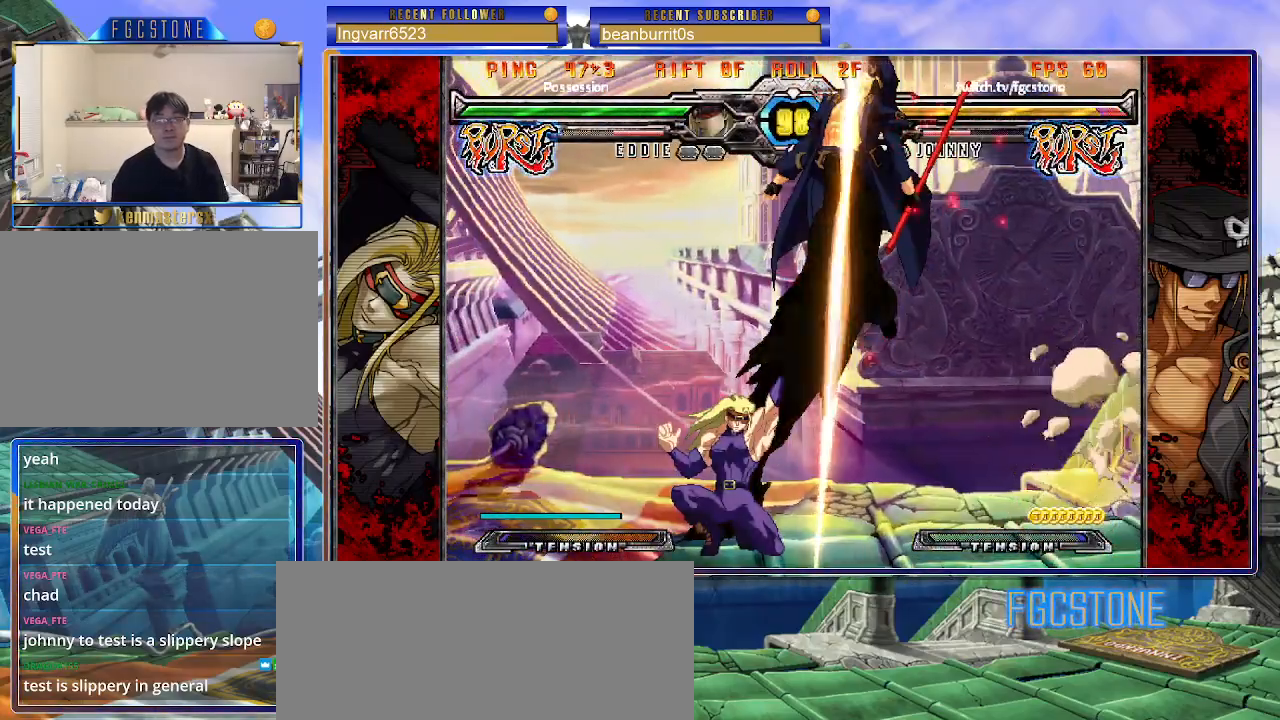
{"buttons": ["K"], "left_stick": "center", "events": [[117, "left_stick", "center"], [167, "K", "down"], [233, "S", "down"], [250, "K", "up"], [300, "S", "up"], [333, "K", "down"], [383, "S", "down"], [400, "K", "up"], [483, "K", "down"], [483, "S", "up"]]}
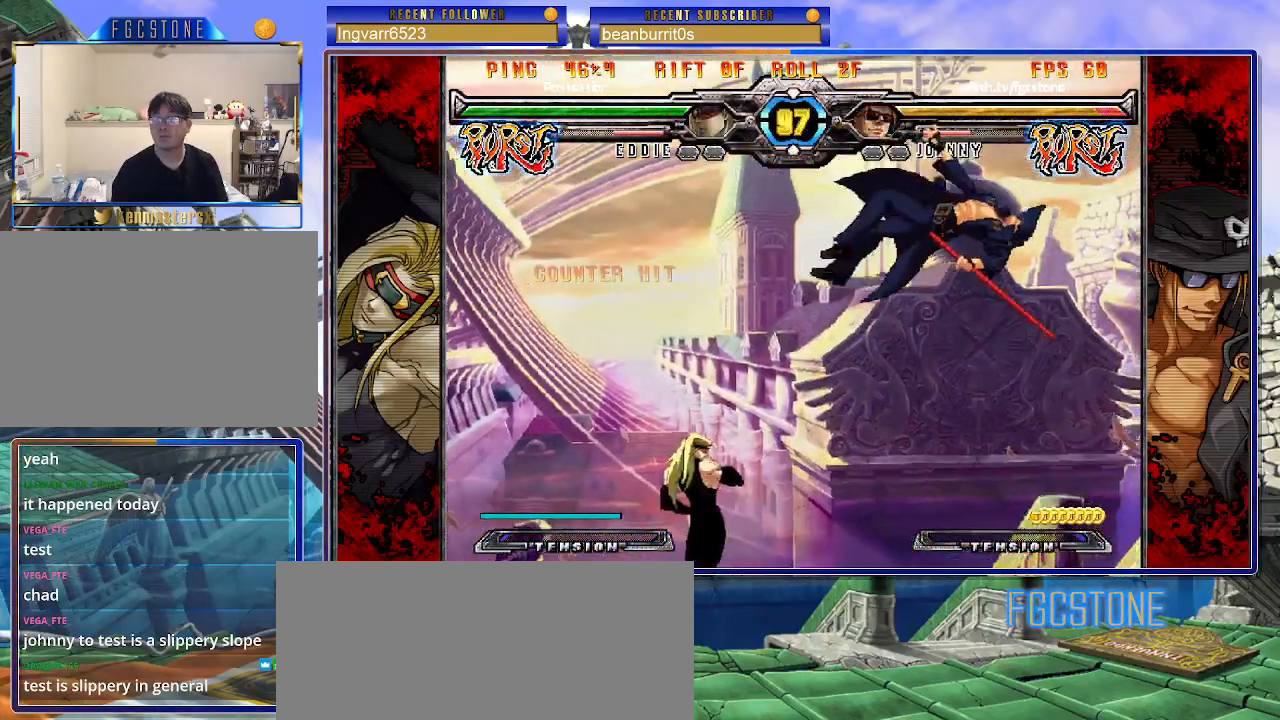
{"buttons": [], "left_stick": "right", "events": [[50, "K", "up"], [50, "S", "down"], [133, "K", "down"], [133, "S", "up"], [133, "left_stick", "right"], [200, "K", "up"], [217, "S", "down"], [283, "K", "down"], [283, "S", "up"], [350, "S", "down"], [367, "K", "up"], [400, "K", "down"], [433, "S", "up"], [500, "K", "up"]]}
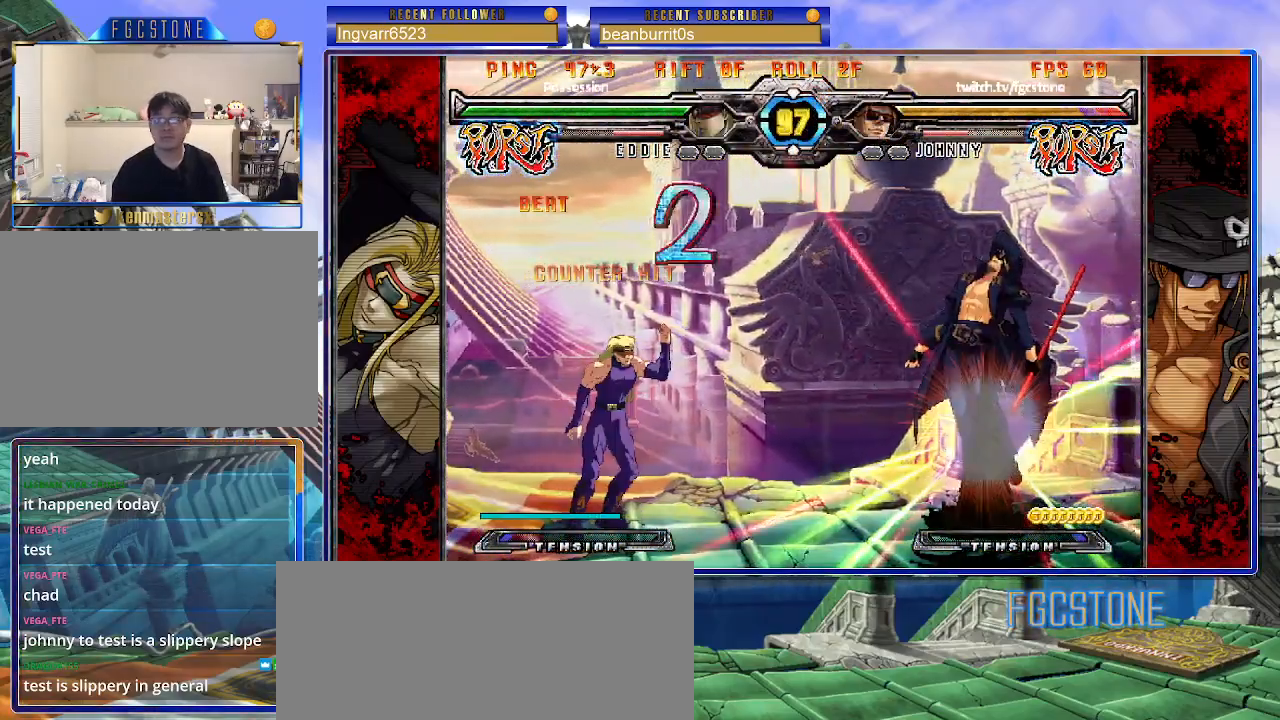
{"buttons": ["K"], "left_stick": "left", "events": [[217, "K", "down"], [217, "S", "down"], [283, "K", "up"], [350, "S", "up"], [367, "K", "down"], [383, "S", "down"], [400, "left_stick", "left"], [417, "K", "up"], [467, "K", "down"], [483, "S", "up"]]}
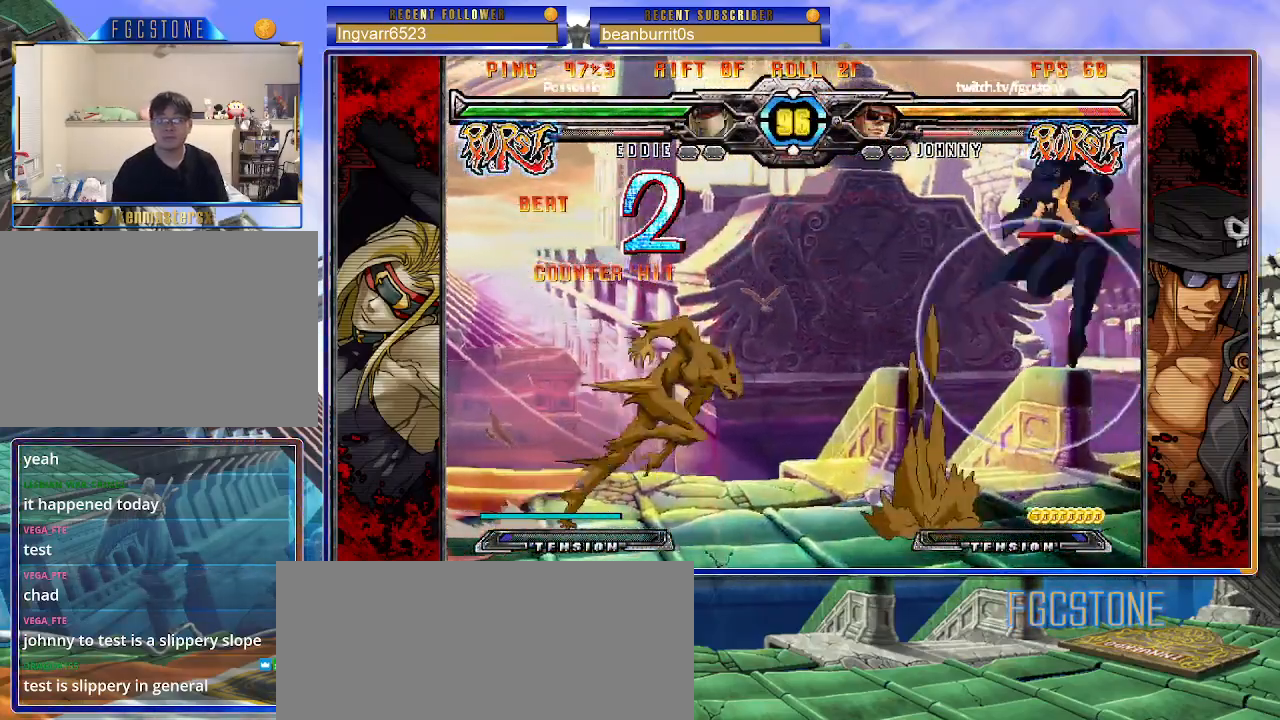
{"buttons": [], "left_stick": "right", "events": [[50, "K", "up"], [100, "left_stick", "center"], [233, "left_stick", "up-left"], [417, "left_stick", "right"]]}
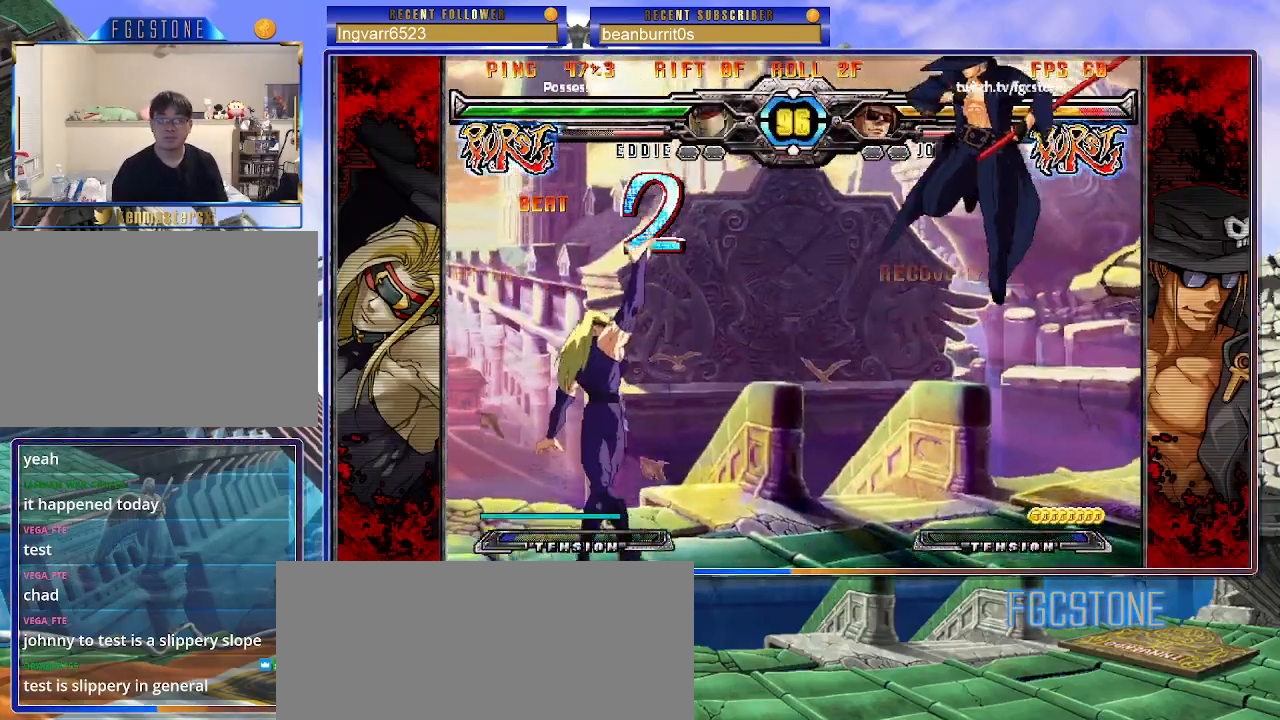
{"buttons": [], "left_stick": "left", "events": [[233, "S", "down"], [333, "S", "up"], [400, "left_stick", "down"], [483, "left_stick", "left"]]}
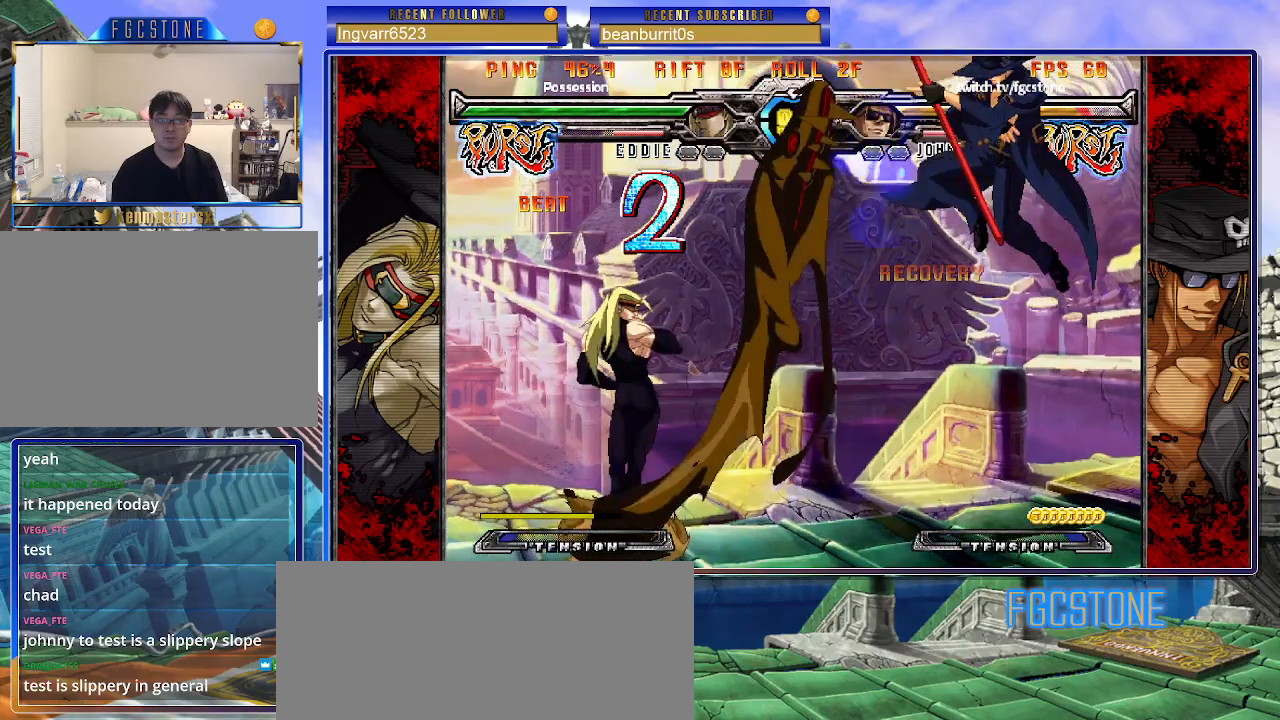
{"buttons": [], "left_stick": "down-right", "events": [[33, "left_stick", "center"], [317, "left_stick", "right"], [400, "left_stick", "down-right"]]}
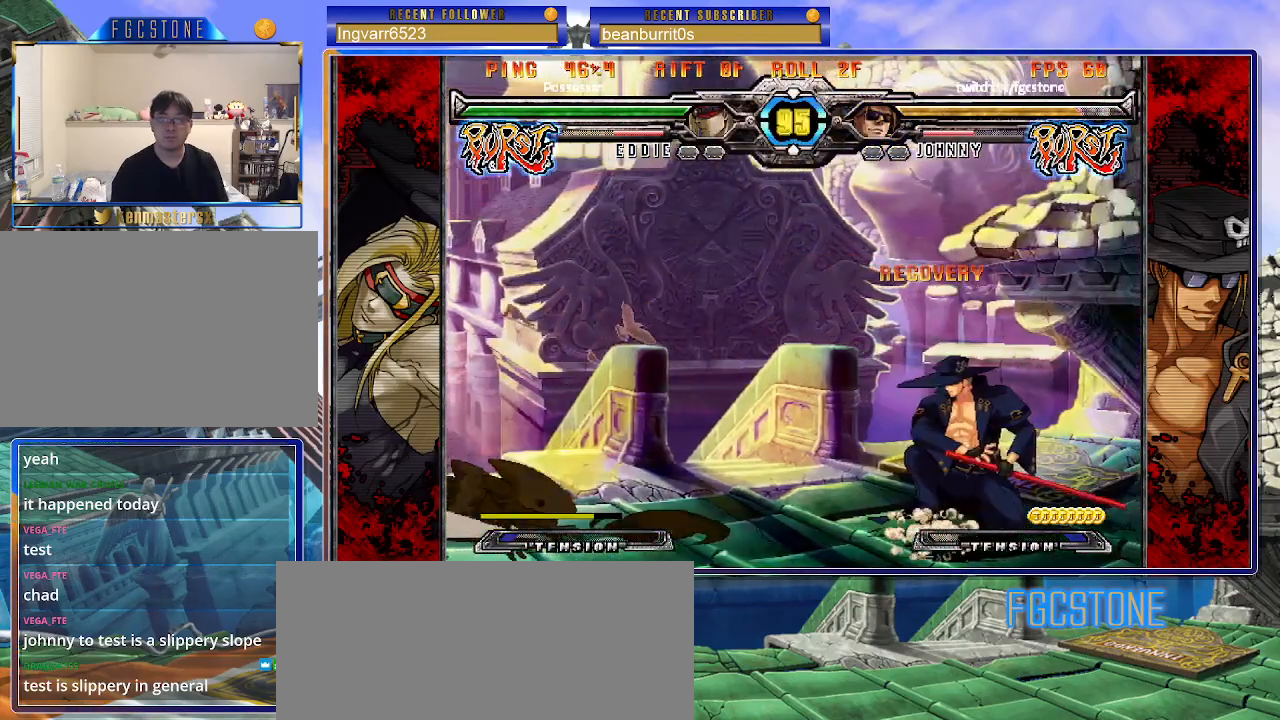
{"buttons": [], "left_stick": "down-right", "events": [[217, "left_stick", "down"], [333, "left_stick", "down-right"]]}
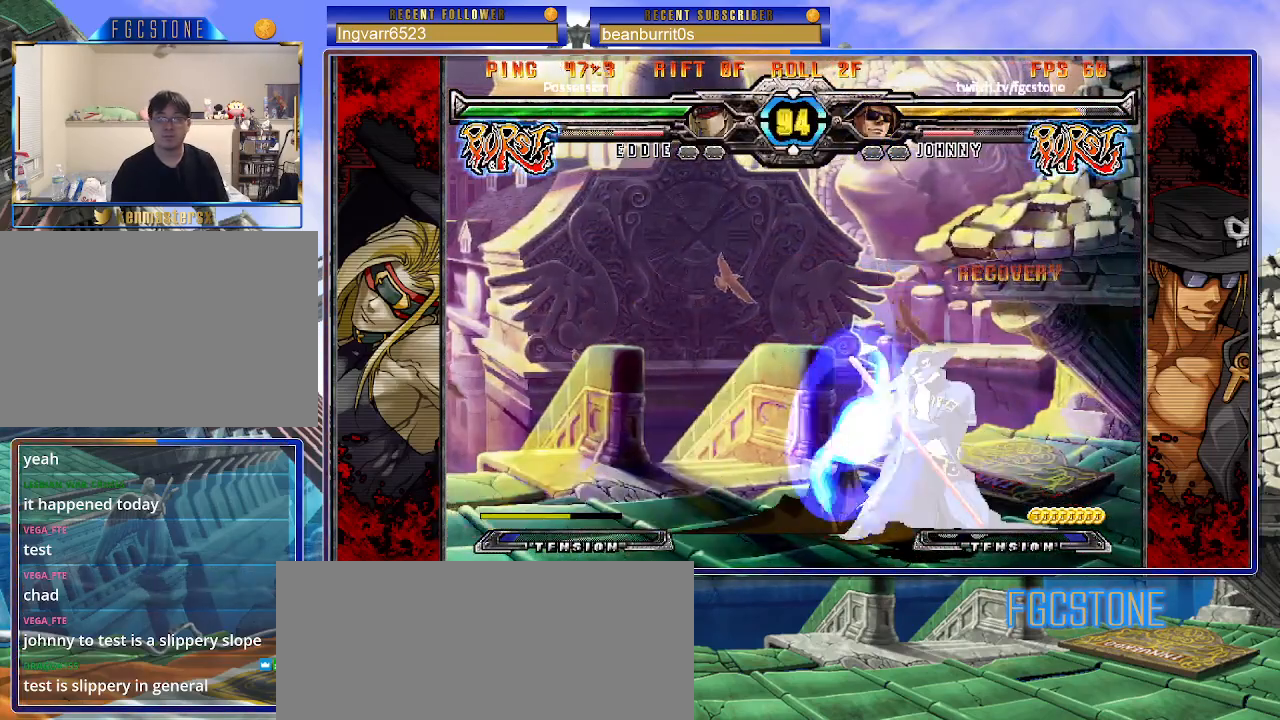
{"buttons": ["S"], "left_stick": "right", "events": [[17, "left_stick", "right"], [100, "K", "down"], [200, "K", "up"], [300, "K", "down"], [433, "K", "up"], [467, "S", "down"]]}
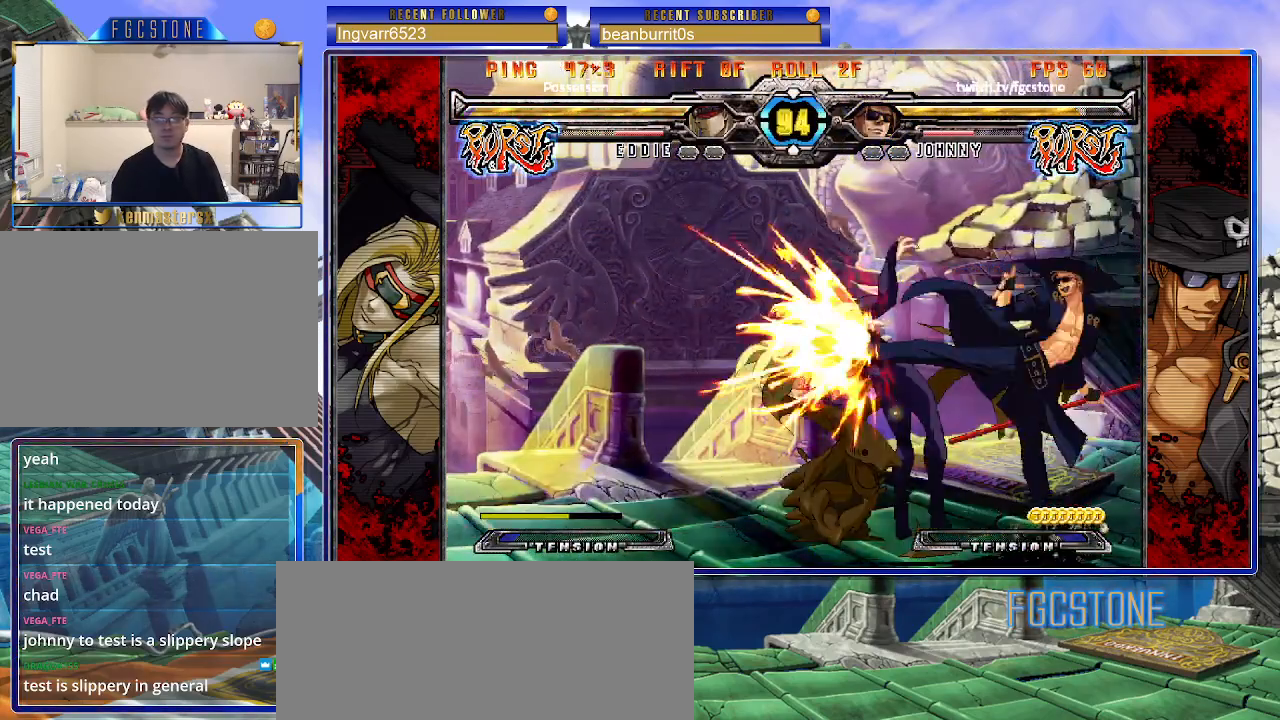
{"buttons": ["K"], "left_stick": "center", "events": [[83, "S", "up"], [117, "left_stick", "down-right"], [283, "left_stick", "down-left"], [367, "K", "down"], [400, "left_stick", "center"]]}
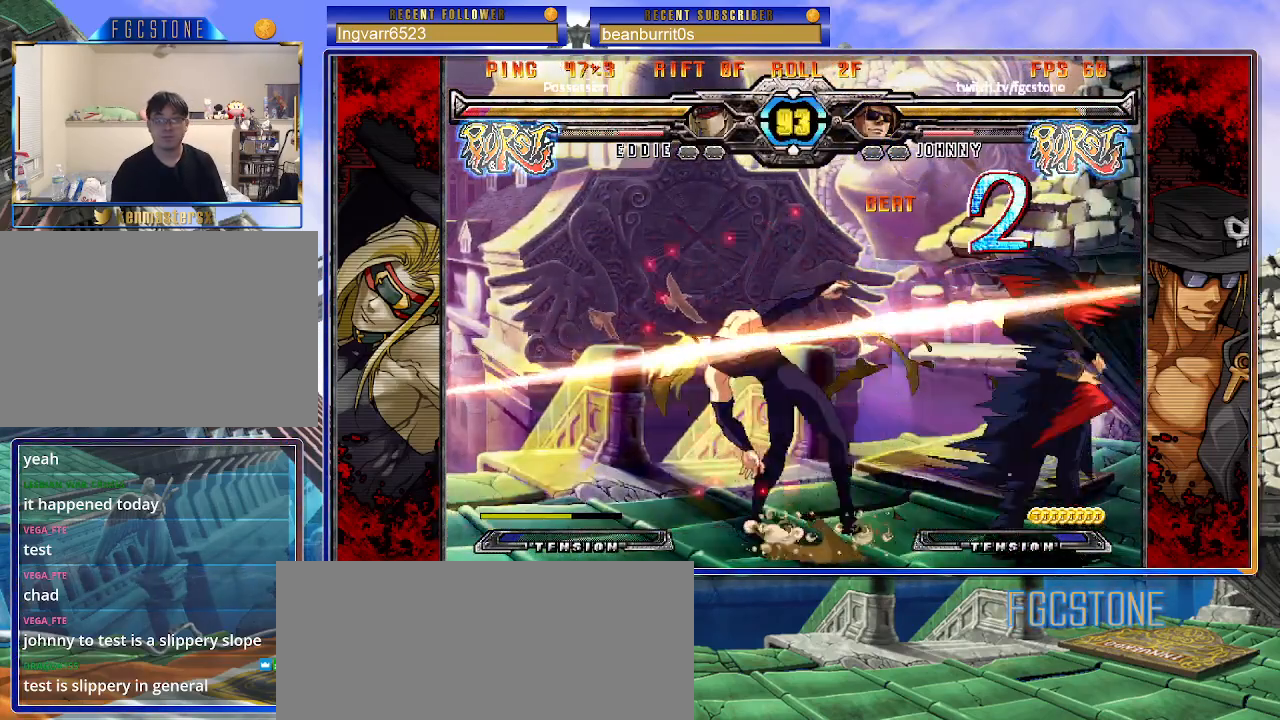
{"buttons": ["HS"], "left_stick": "right", "events": [[17, "HS", "down"], [67, "HS", "up"], [67, "left_stick", "left"], [133, "left_stick", "center"], [200, "left_stick", "left"], [317, "left_stick", "right"], [333, "K", "up"], [433, "HS", "down"]]}
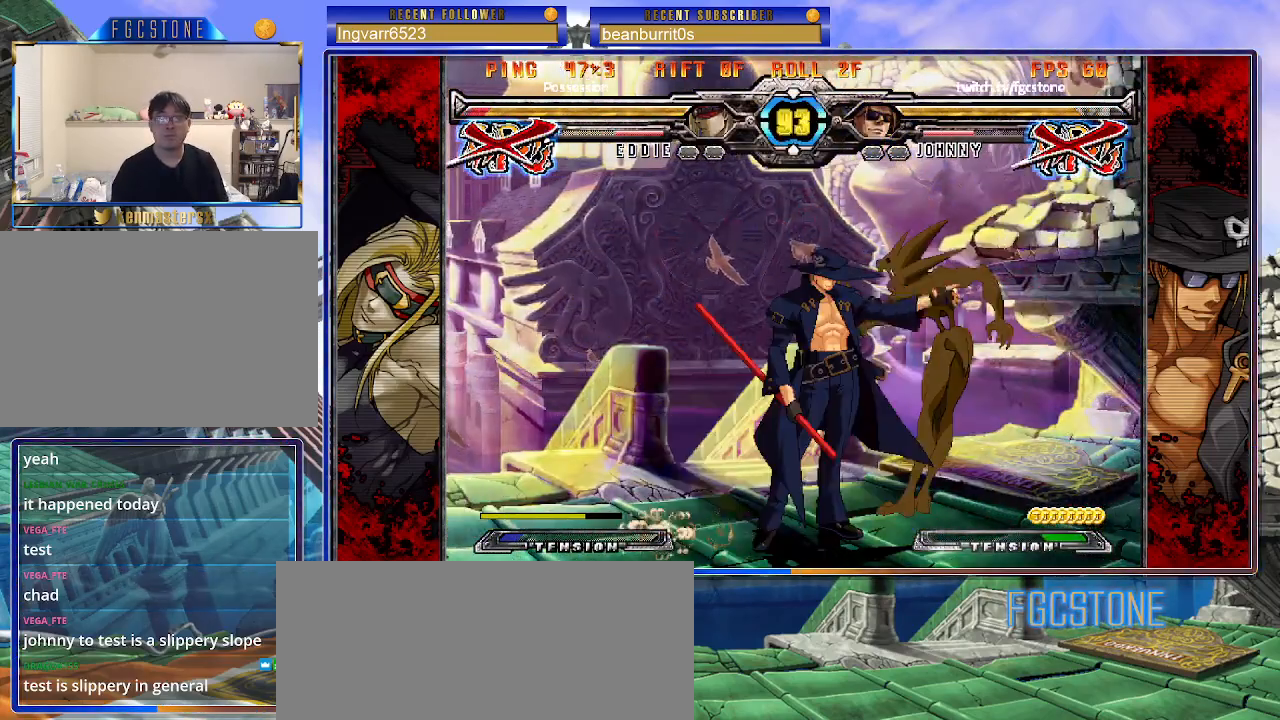
{"buttons": [], "left_stick": "center", "events": [[50, "HS", "up"], [200, "left_stick", "down"], [283, "left_stick", "left"], [333, "left_stick", "center"]]}
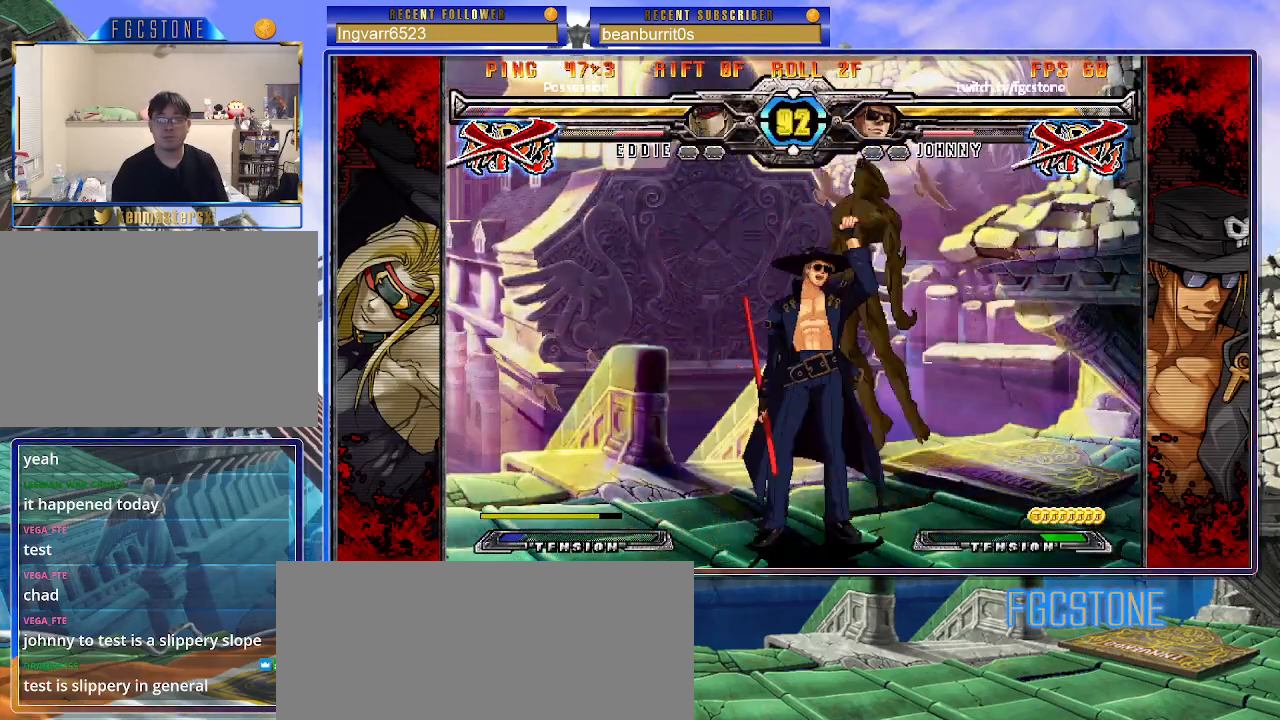
{"buttons": ["HS"], "left_stick": "center", "events": [[283, "left_stick", "left"], [350, "left_stick", "down"], [433, "left_stick", "right"], [483, "HS", "down"], [500, "left_stick", "center"]]}
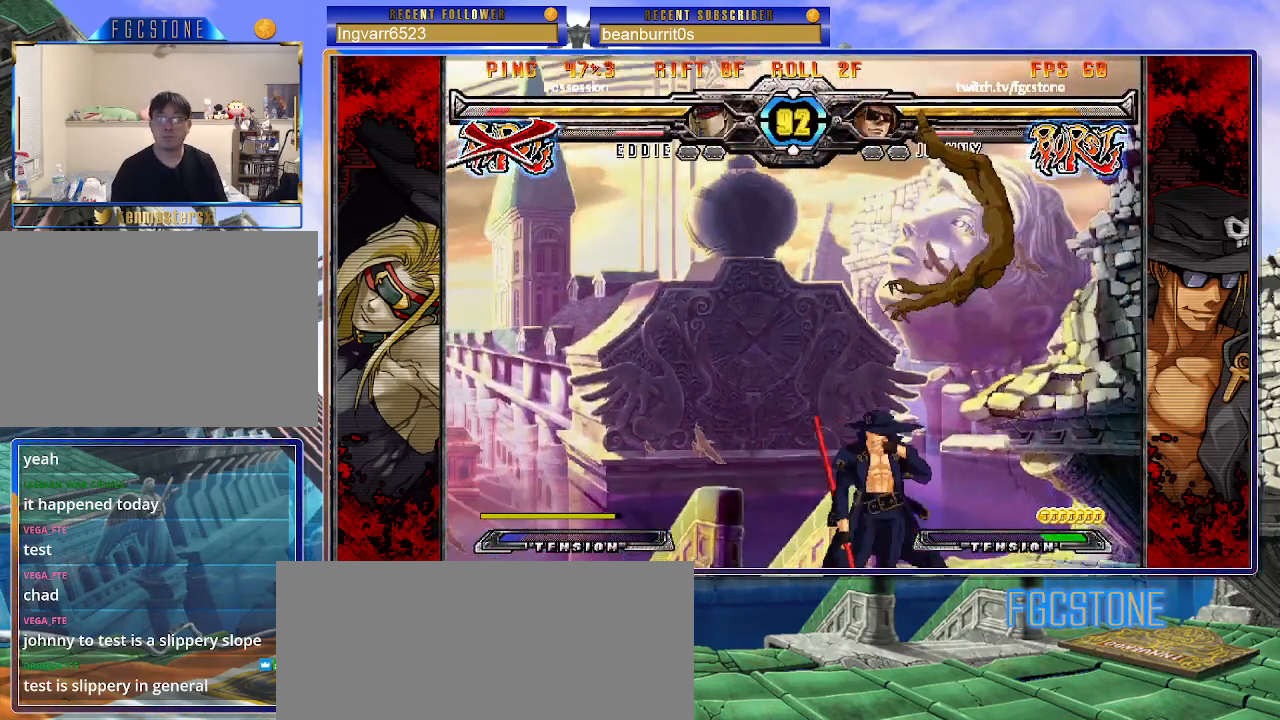
{"buttons": [], "left_stick": "right", "events": [[50, "HS", "up"], [233, "left_stick", "right"]]}
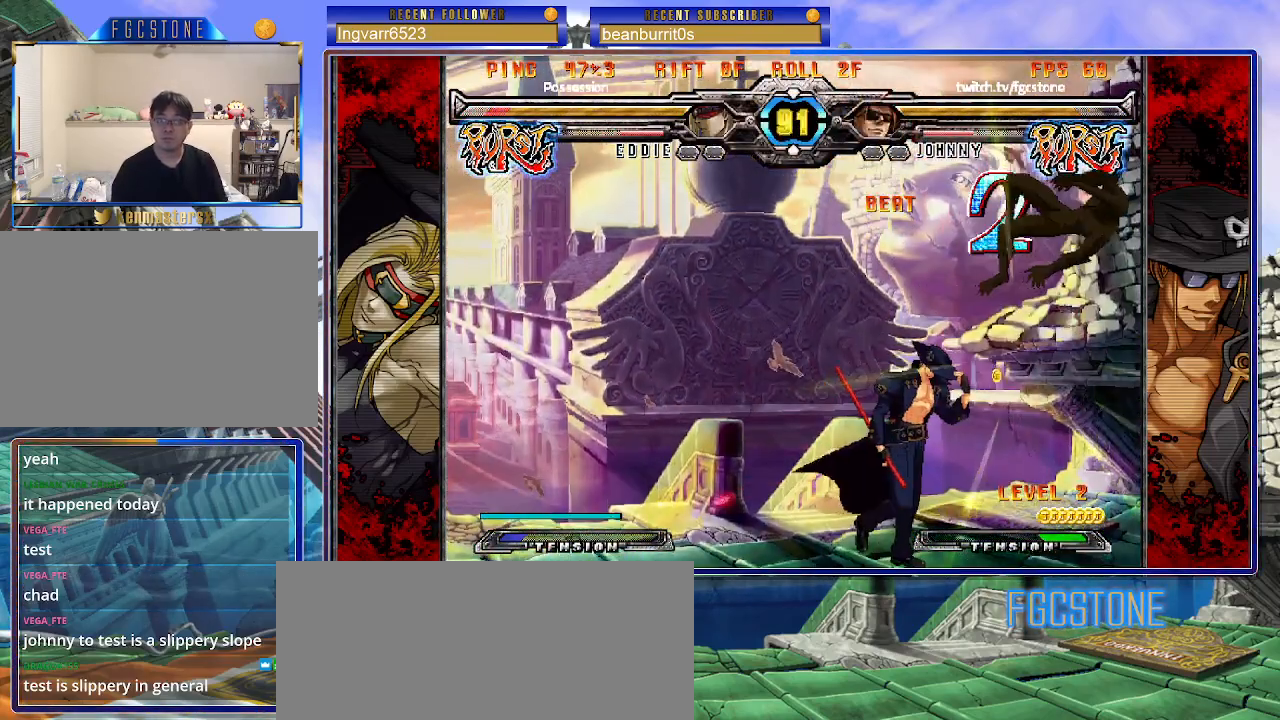
{"buttons": [], "left_stick": "left", "events": [[17, "left_stick", "down"], [100, "left_stick", "left"], [150, "HS", "down"], [167, "left_stick", "center"], [217, "HS", "up"], [383, "left_stick", "left"]]}
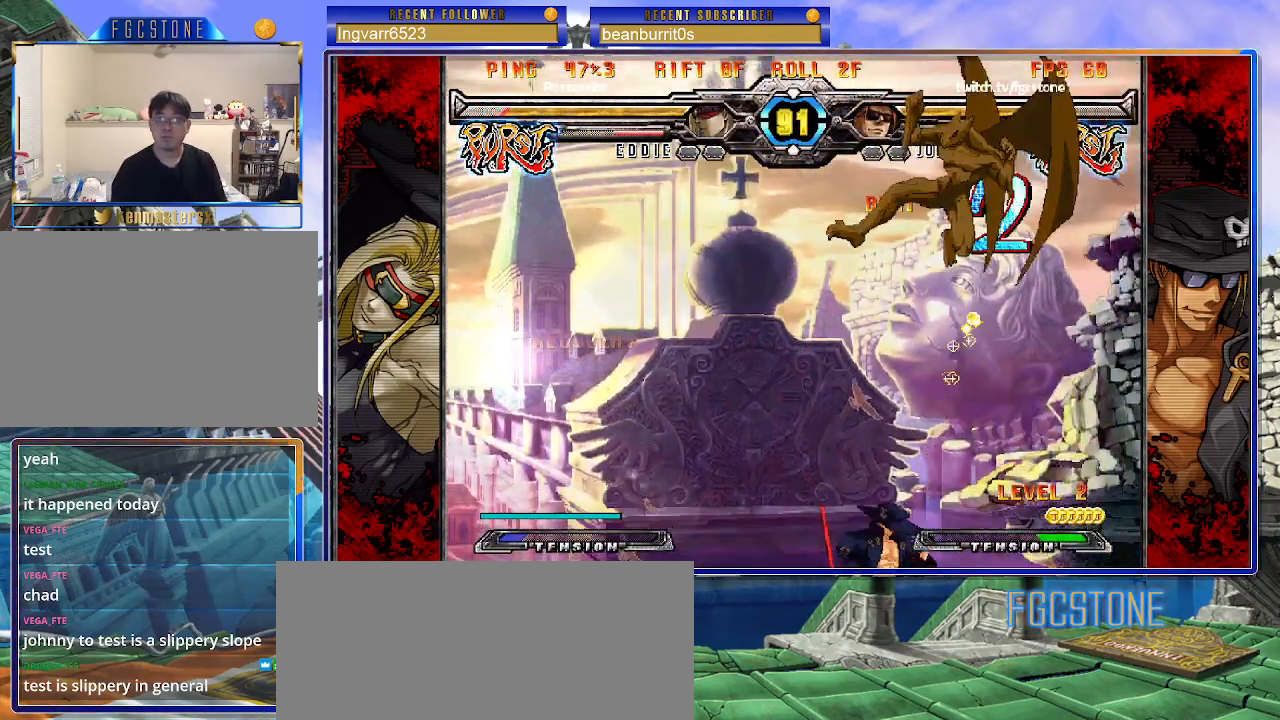
{"buttons": [], "left_stick": "center", "events": [[267, "left_stick", "up-right"], [367, "K", "down"], [433, "left_stick", "center"], [467, "K", "up"]]}
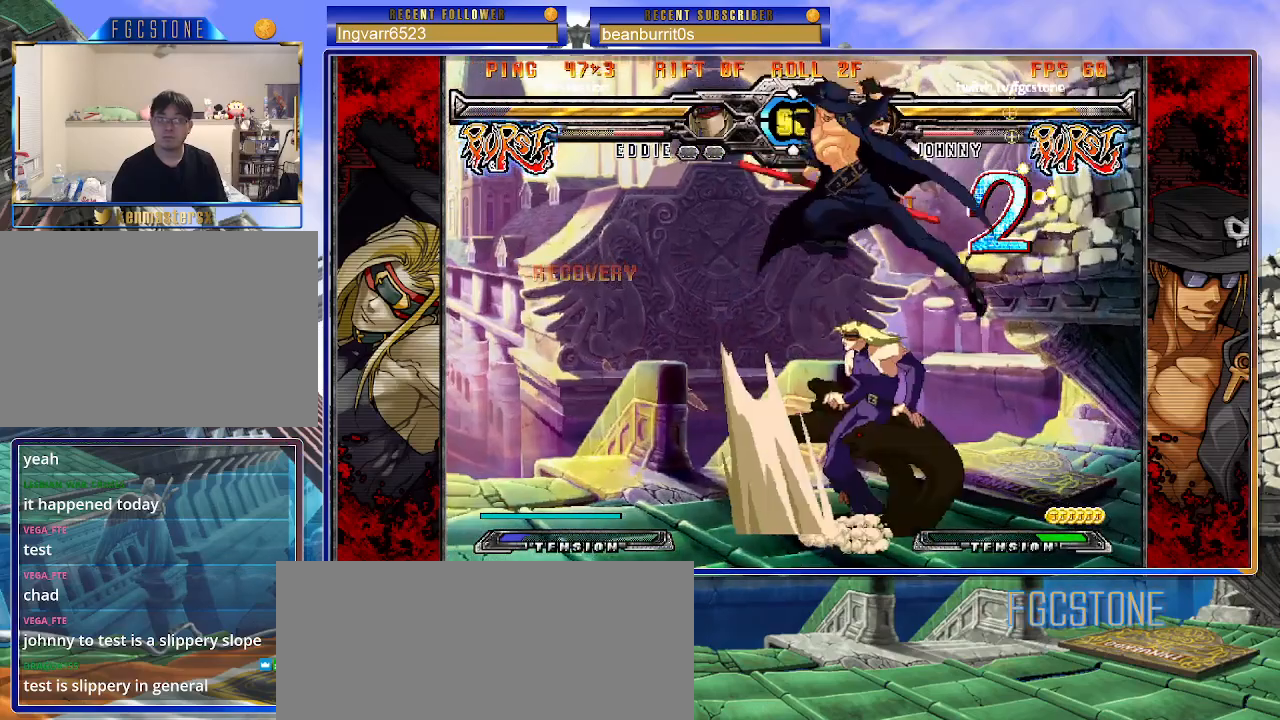
{"buttons": [], "left_stick": "left", "events": [[250, "left_stick", "left"], [317, "left_stick", "center"], [383, "left_stick", "left"]]}
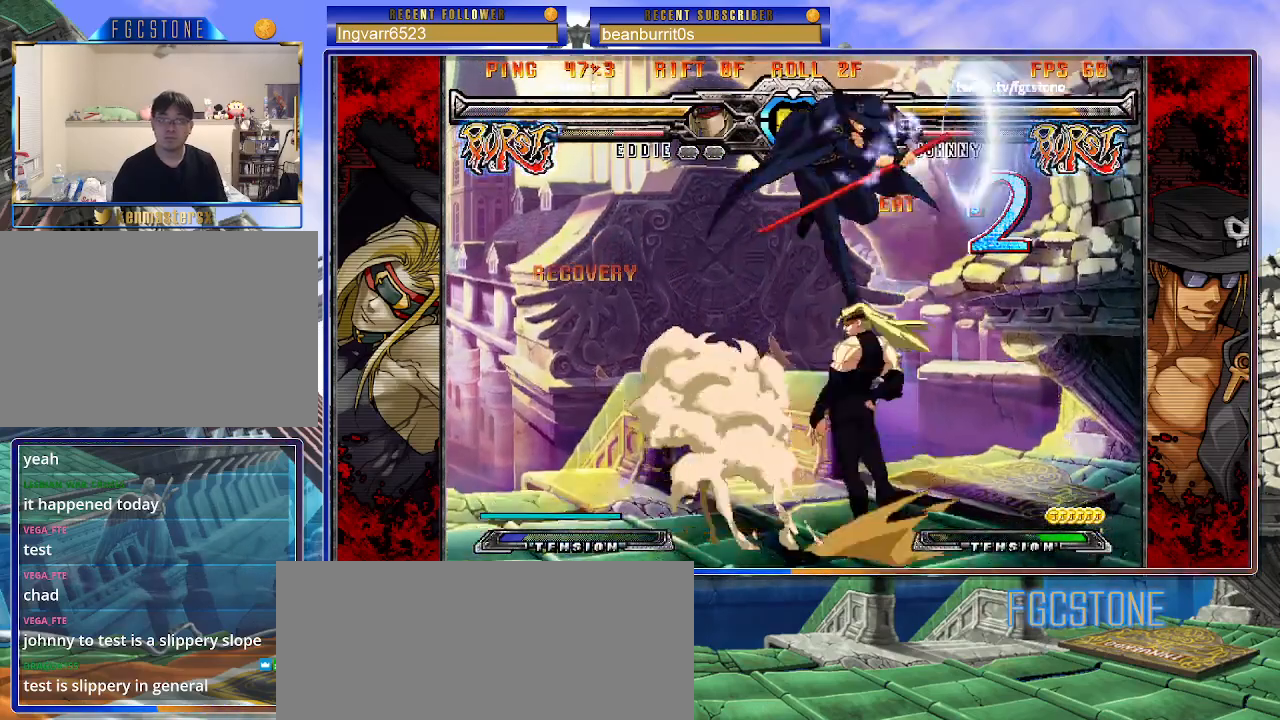
{"buttons": [], "left_stick": "left", "events": [[83, "K", "down"], [167, "K", "up"], [183, "S", "down"], [283, "S", "up"], [333, "S", "down"], [467, "S", "up"]]}
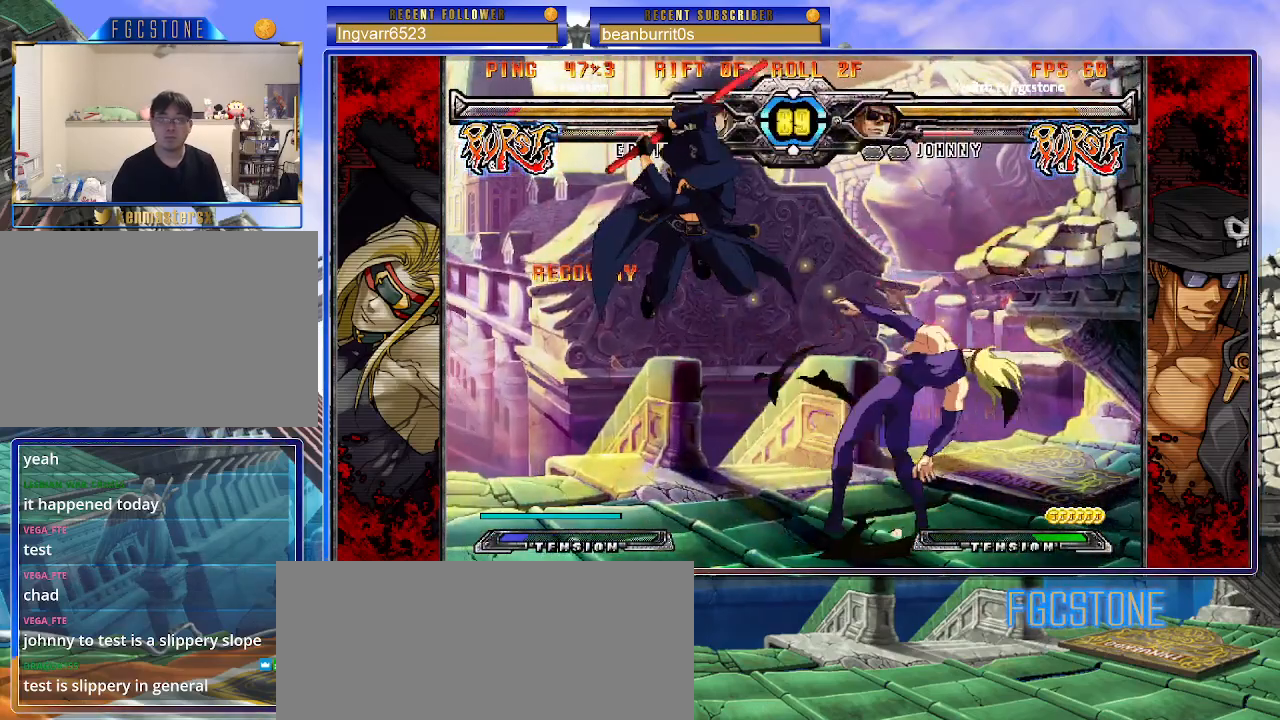
{"buttons": [], "left_stick": "center", "events": [[50, "left_stick", "down"], [117, "left_stick", "right"], [217, "HS", "down"], [233, "left_stick", "center"], [267, "HS", "up"]]}
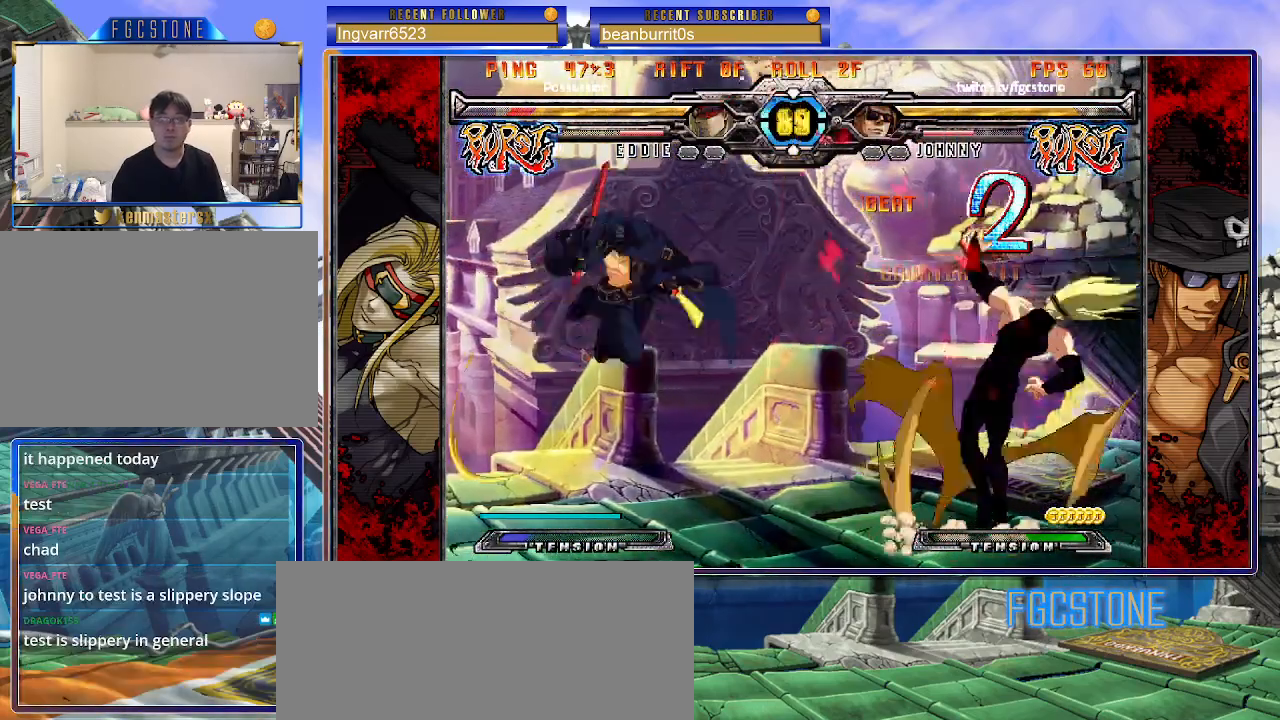
{"buttons": [], "left_stick": "center", "events": []}
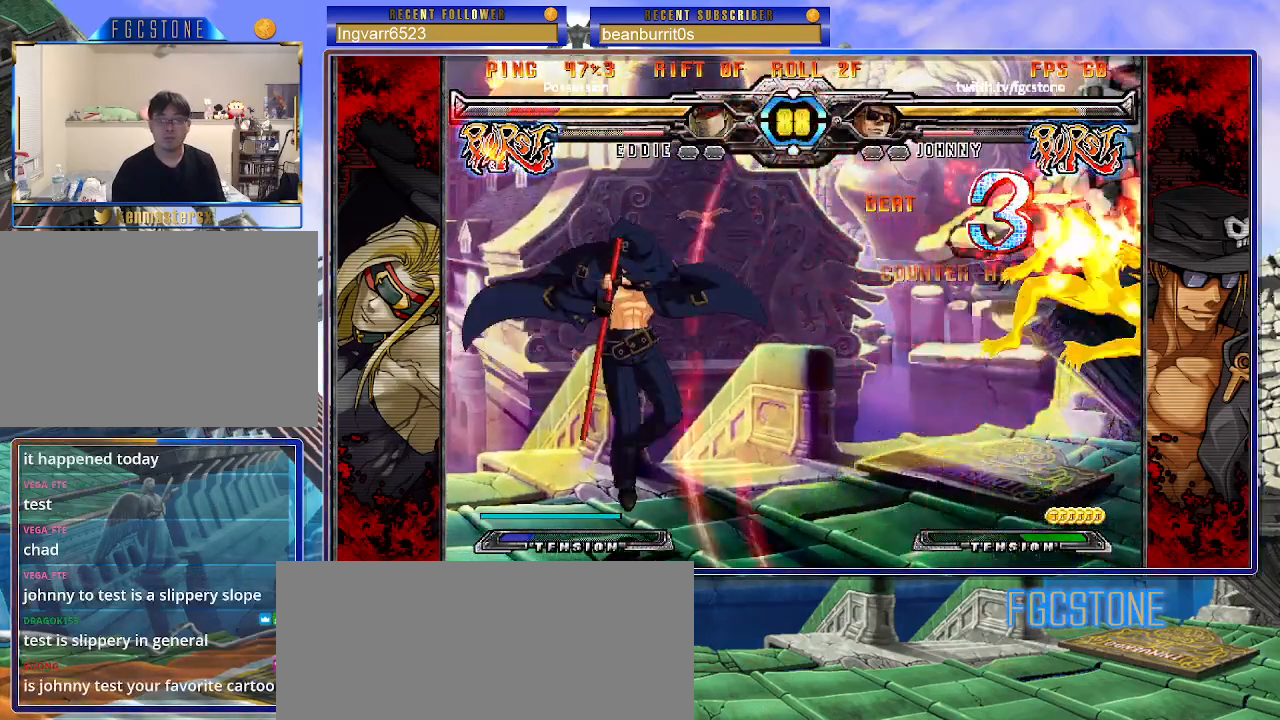
{"buttons": [], "left_stick": "right", "events": [[217, "left_stick", "right"], [283, "left_stick", "center"], [367, "left_stick", "right"]]}